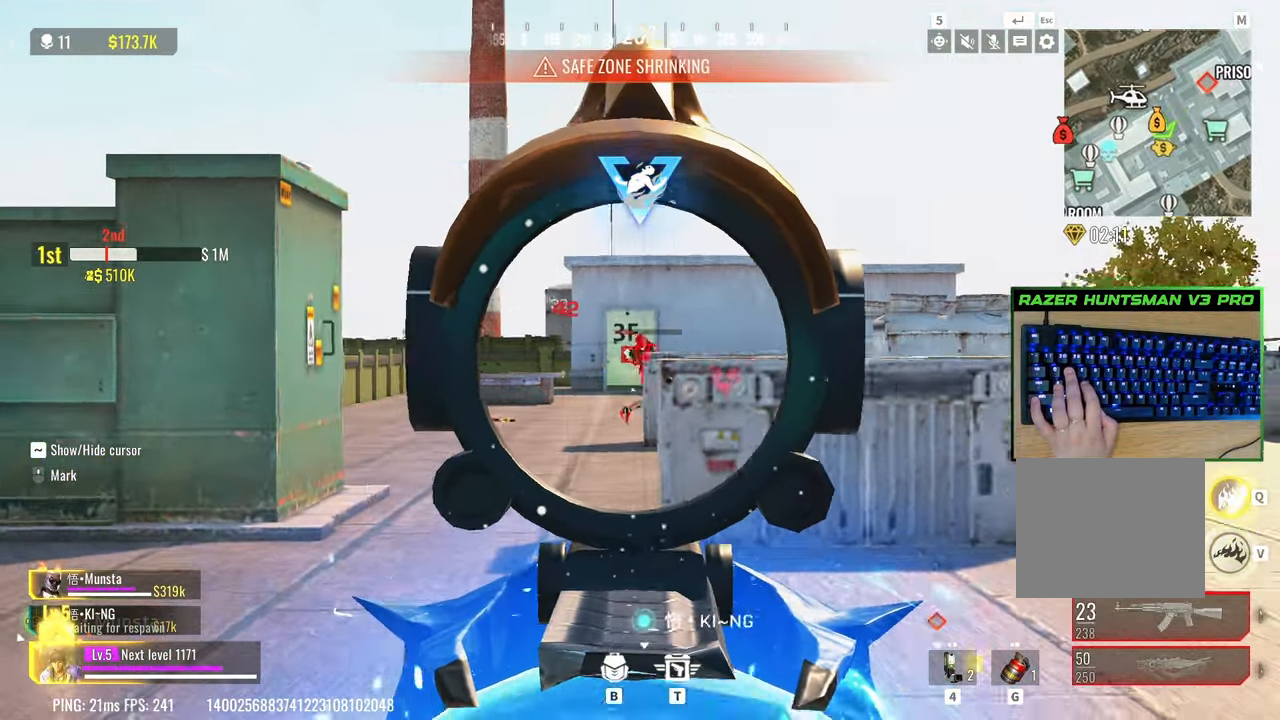
Gameplay with keyboard; each line is a JSON object with the keys held at the frame after it. "events" lists presses ("down") and releases ("up") of "1", "2", "3", "4", "5", "a", "alt", "c", "caps_lock", "ctrl", "d", "e", "f", "g", "q", "r", "s", "shift", "space", "t", "tab", "v", "w", "x" and "z" between this image and that frame as [ms after this image, input, new state], when the widget could be followed in between. No other keys are recorded. Mouse input is not recorded.
{"keys": ["d", "w"], "events": []}
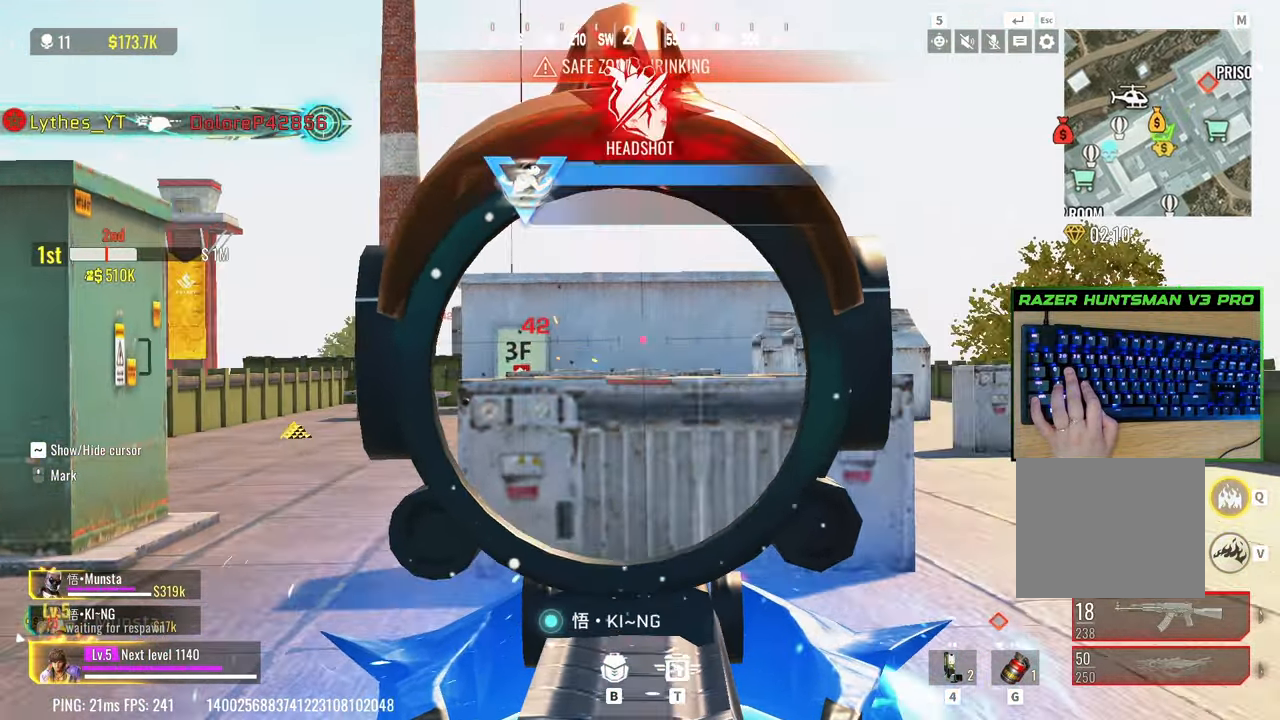
{"keys": ["shift", "w"], "events": [[117, "d", "up"], [217, "a", "down"], [267, "3", "down"], [267, "a", "up"], [350, "3", "up"], [350, "shift", "down"]]}
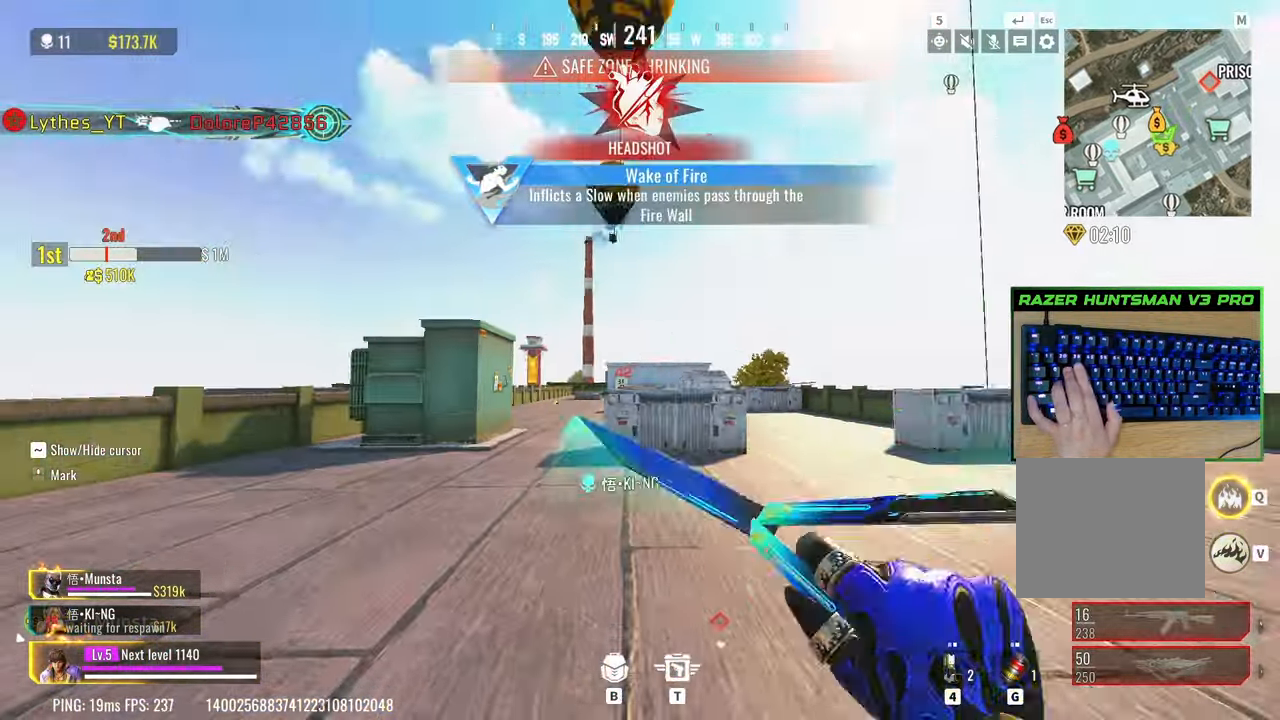
{"keys": ["w"], "events": [[50, "shift", "up"], [283, "shift", "down"], [467, "shift", "up"]]}
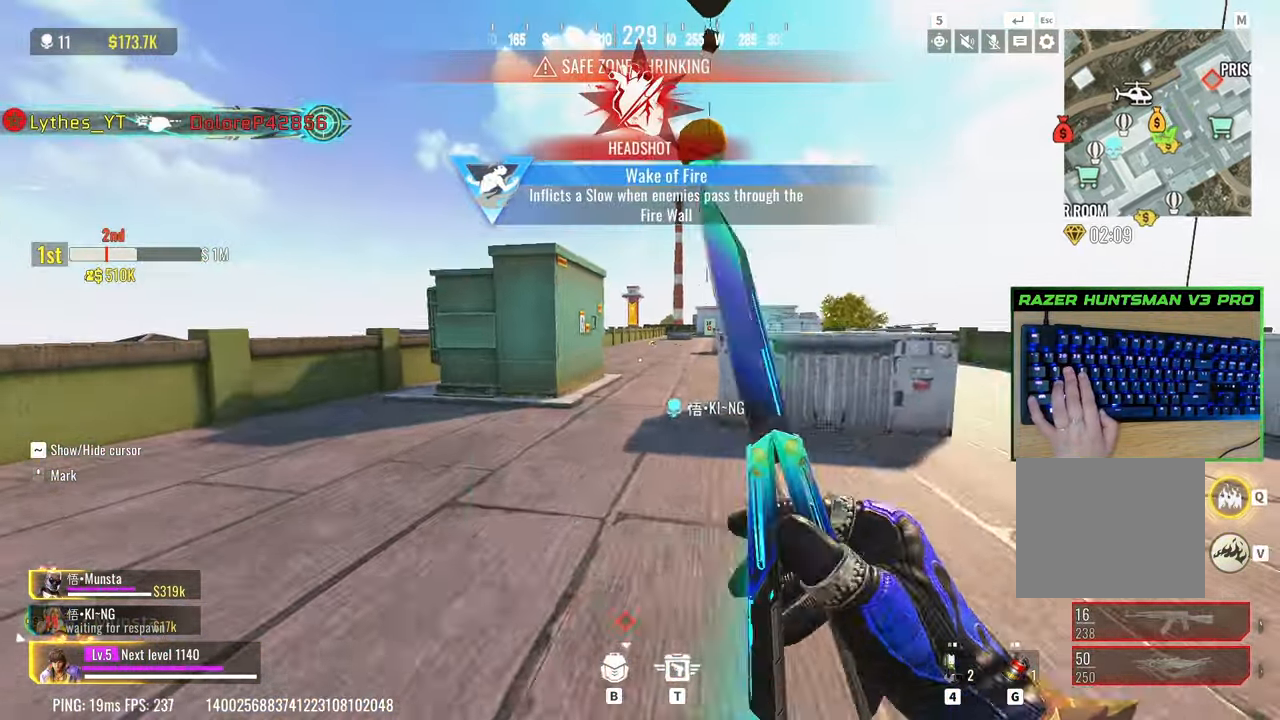
{"keys": ["w"], "events": [[150, "shift", "down"], [333, "shift", "up"]]}
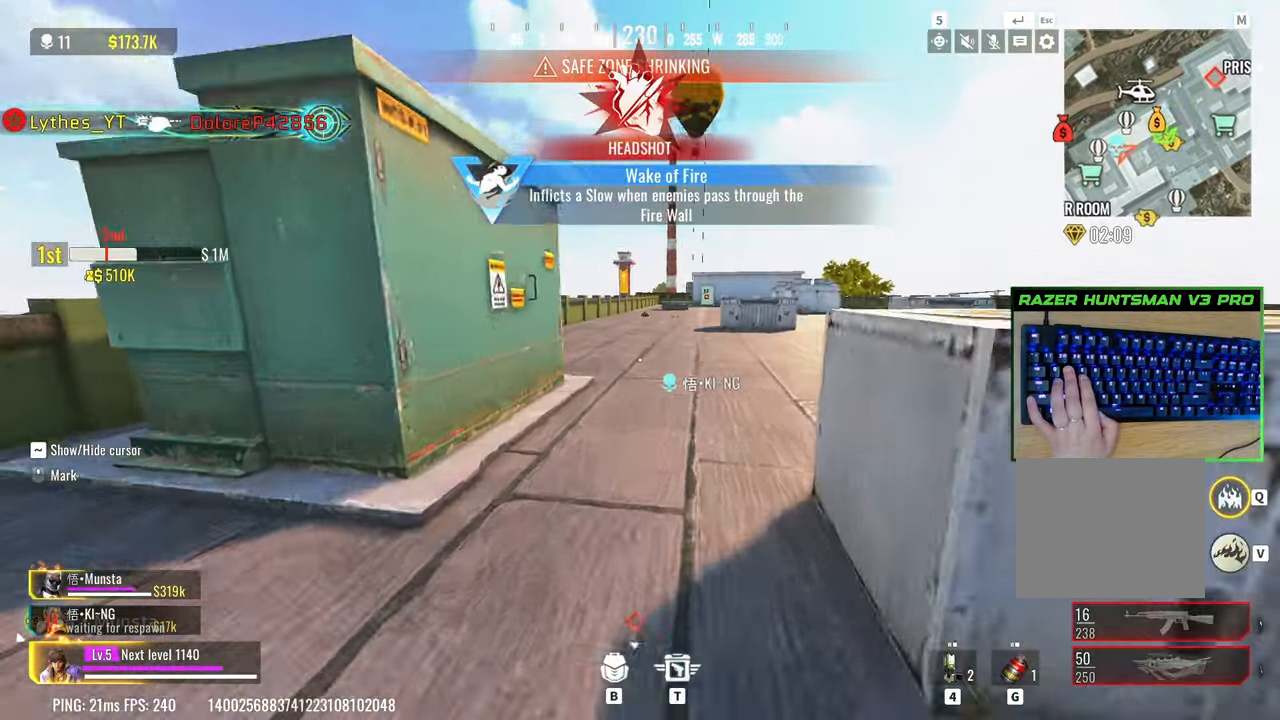
{"keys": ["w"], "events": []}
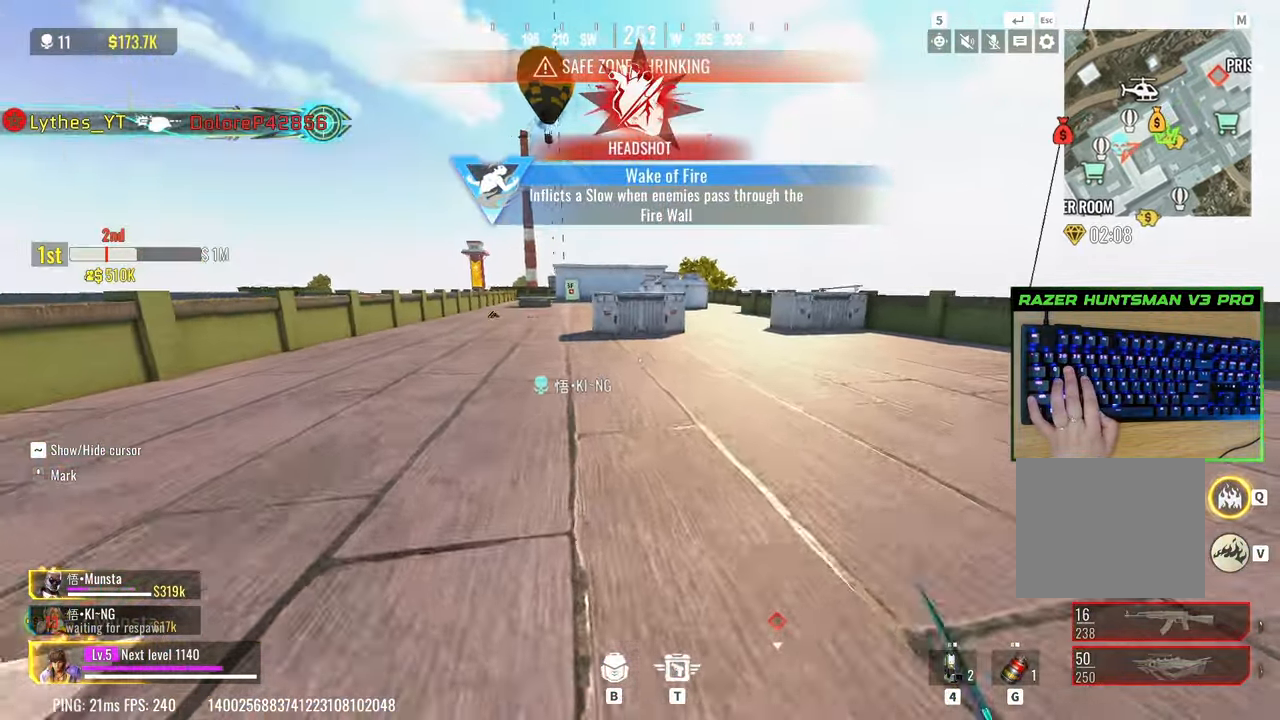
{"keys": ["a", "shift", "w"], "events": [[133, "shift", "down"], [317, "a", "down"]]}
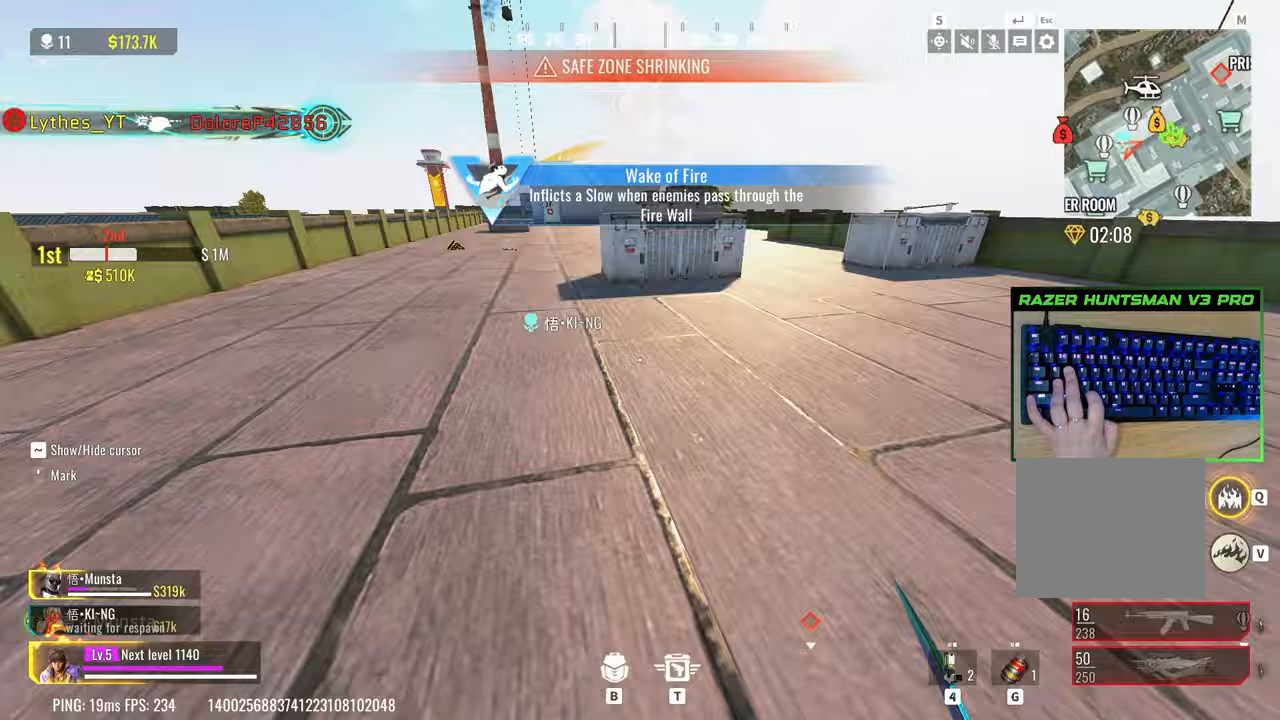
{"keys": ["c", "shift", "w"], "events": [[50, "c", "down"], [333, "a", "up"]]}
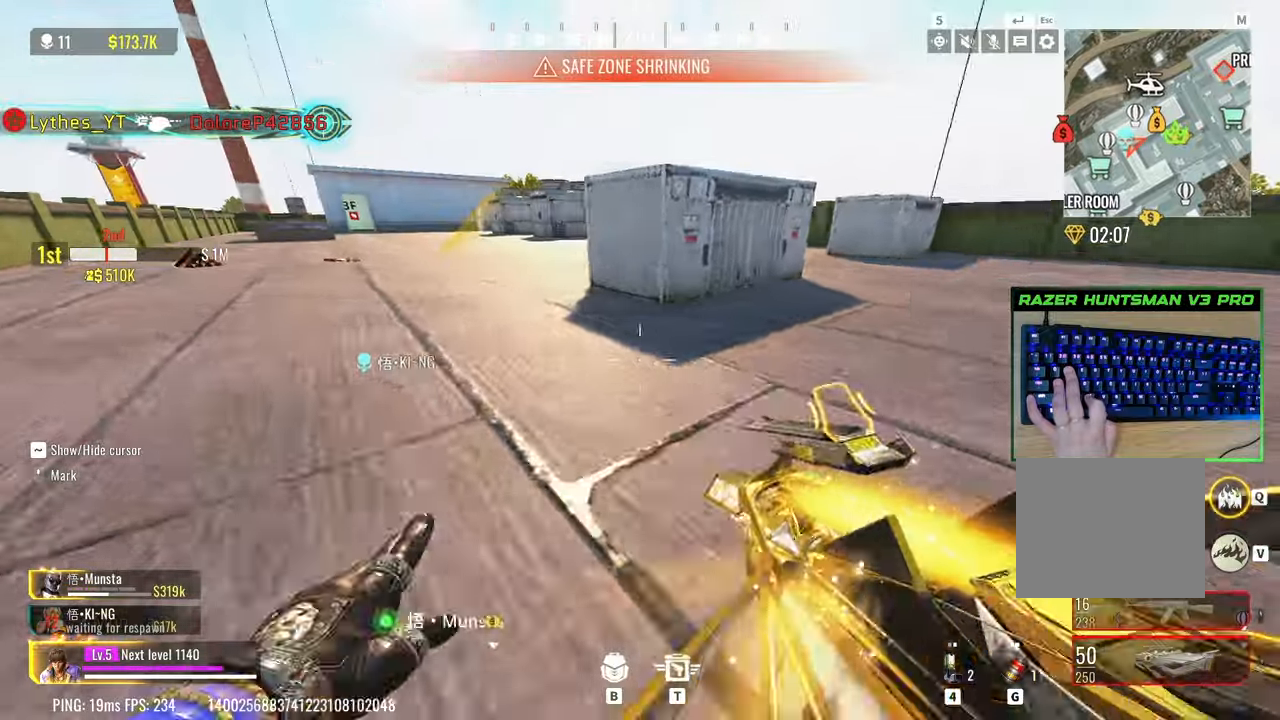
{"keys": ["a", "w"], "events": [[217, "space", "down"], [267, "c", "up"], [317, "a", "down"], [350, "space", "up"], [400, "shift", "up"]]}
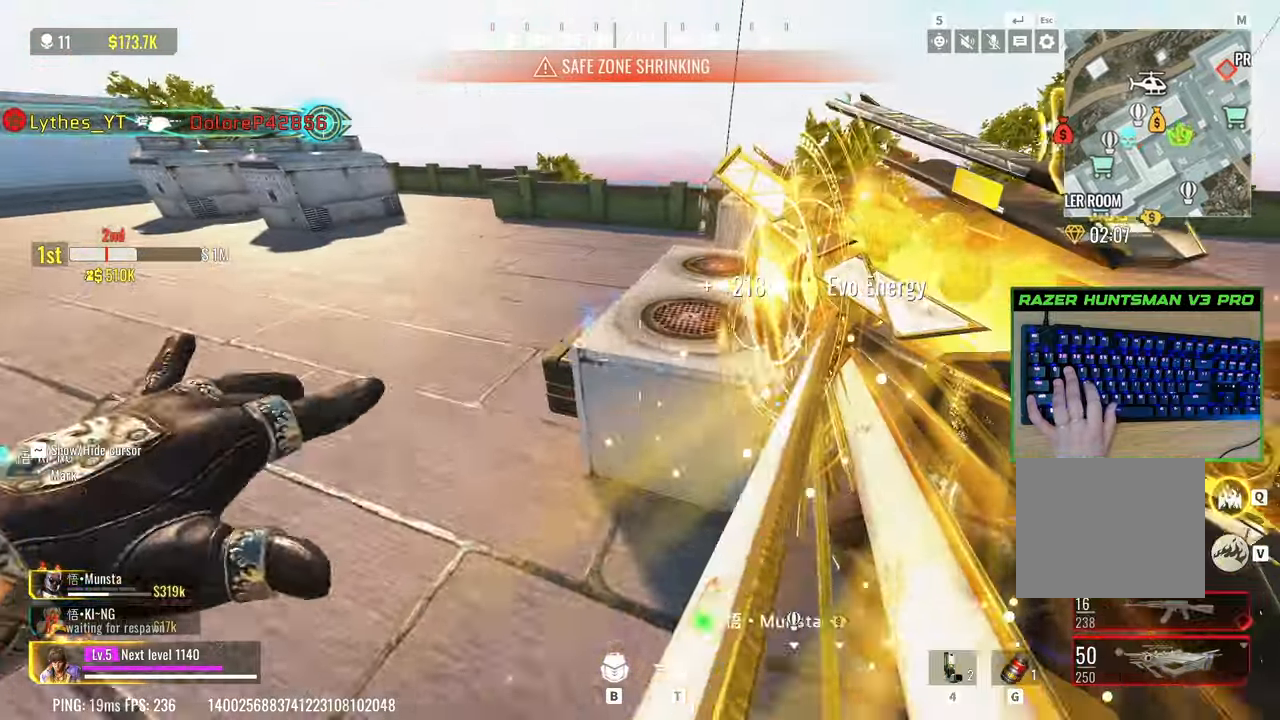
{"keys": ["a", "w"], "events": [[83, "a", "up"], [133, "a", "down"]]}
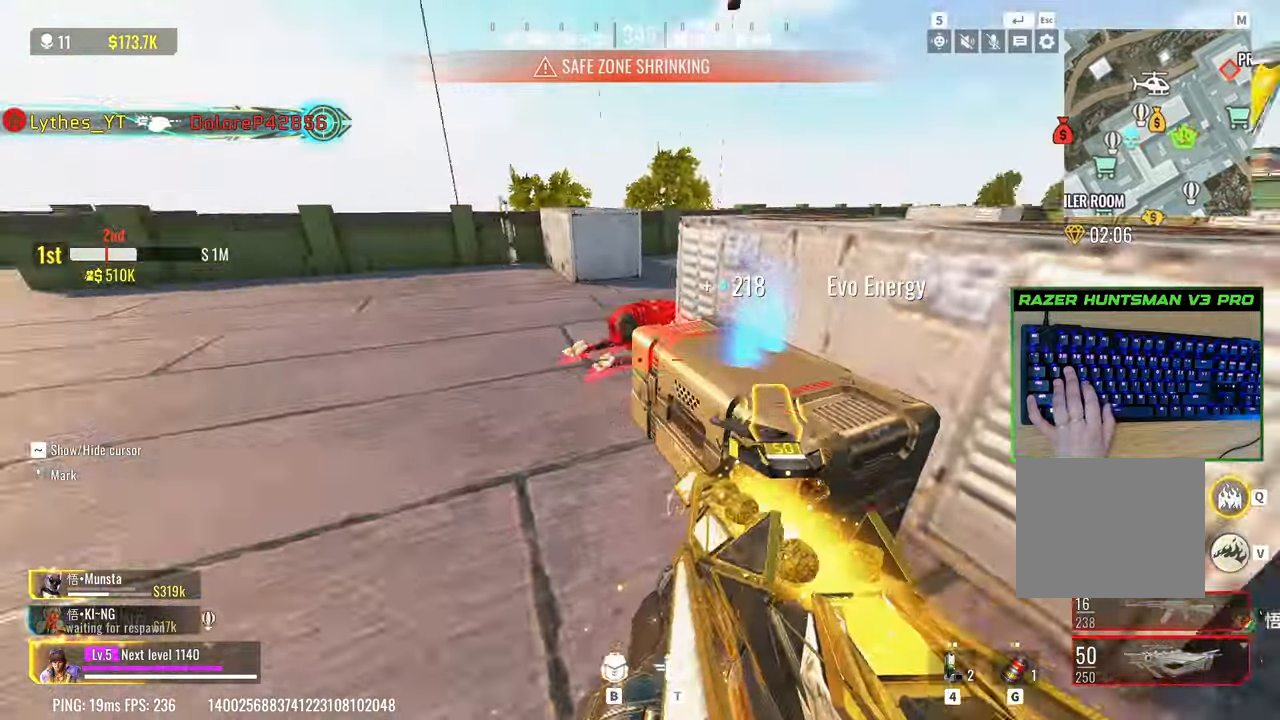
{"keys": ["a", "shift"], "events": [[250, "w", "up"], [283, "shift", "down"]]}
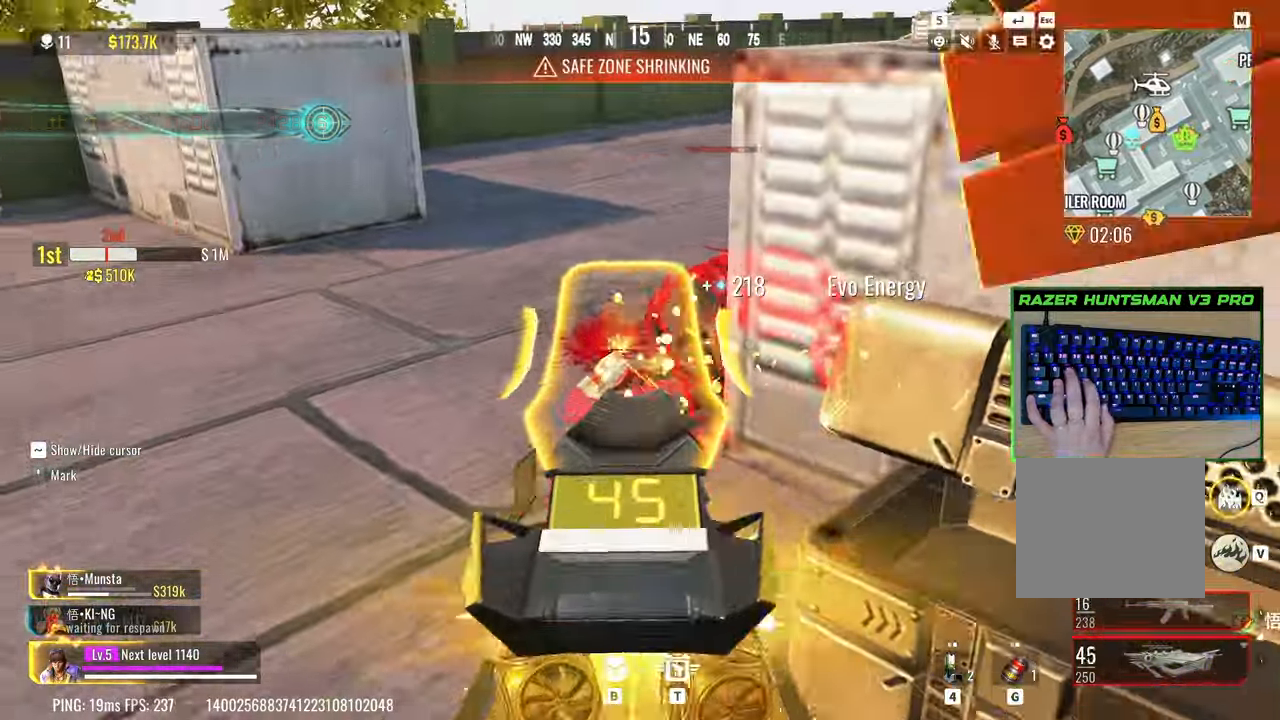
{"keys": ["a", "shift", "w"], "events": [[117, "w", "down"], [317, "shift", "up"], [350, "3", "down"], [450, "3", "up"], [450, "shift", "down"]]}
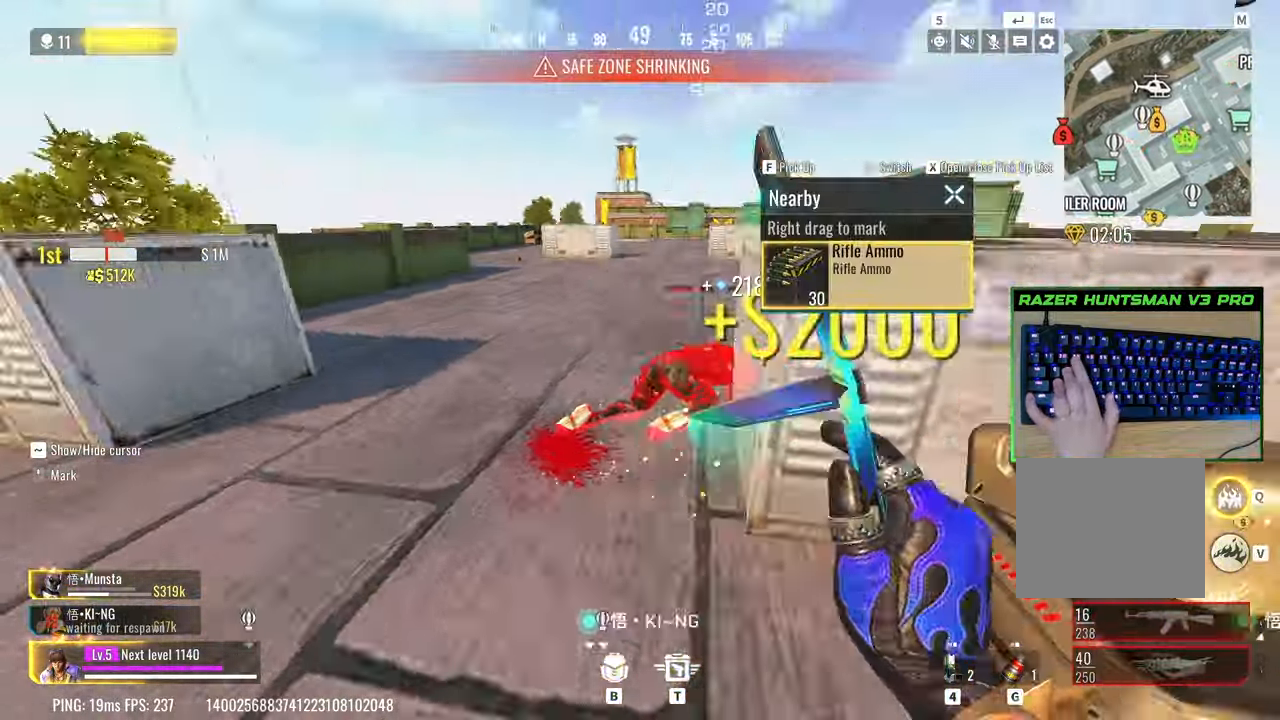
{"keys": ["a", "shift", "w"], "events": [[233, "c", "down"], [417, "c", "up"]]}
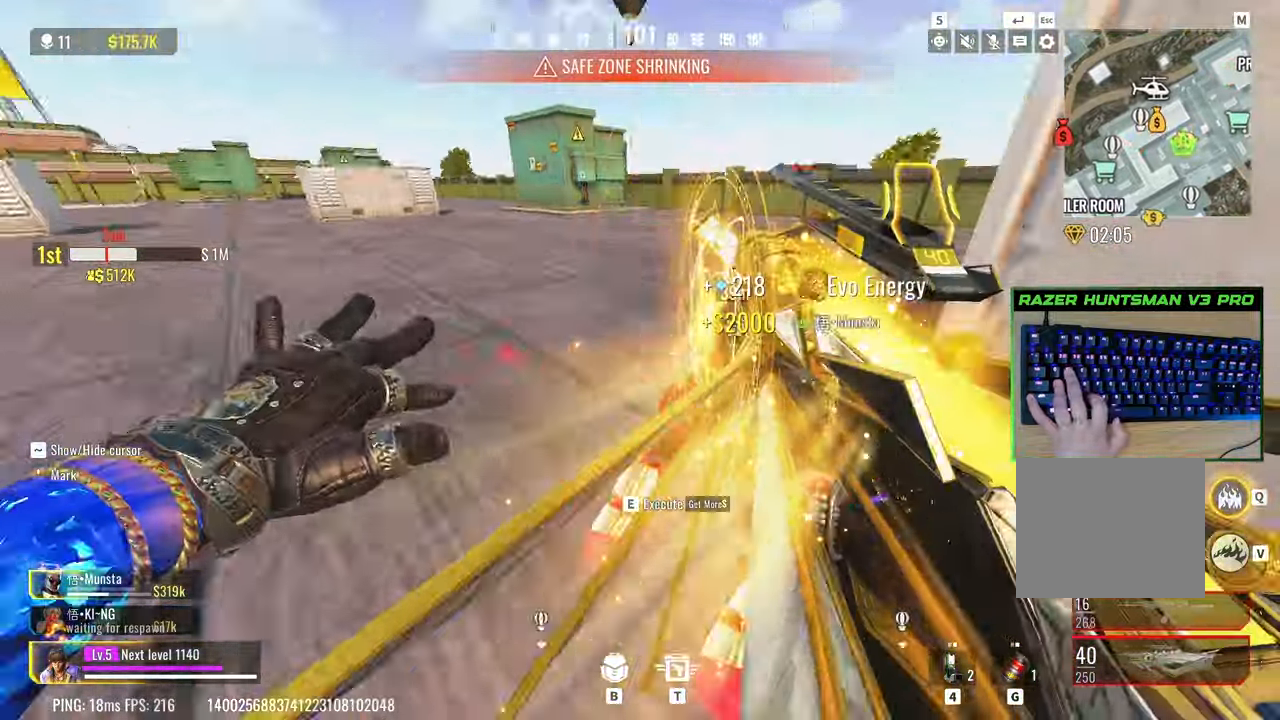
{"keys": ["a", "shift"], "events": [[17, "c", "down"], [100, "c", "up"], [150, "w", "up"]]}
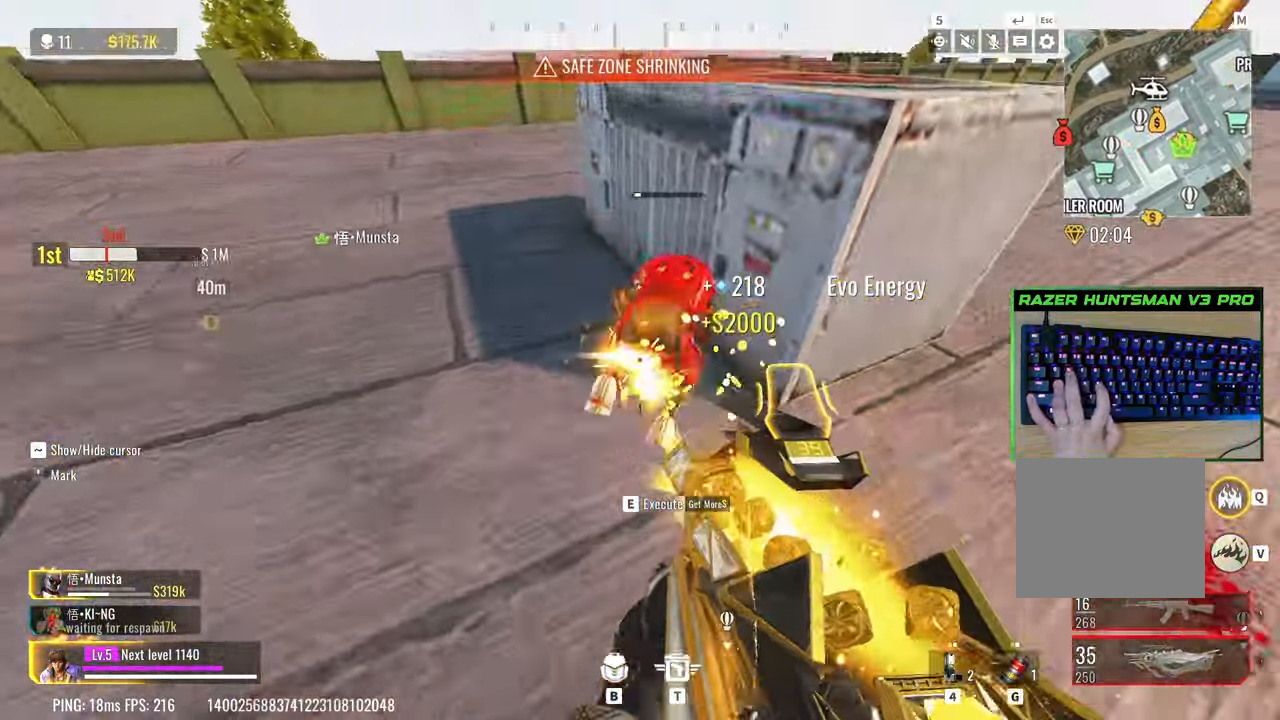
{"keys": ["shift", "w"], "events": [[67, "a", "up"], [67, "w", "down"], [167, "shift", "up"], [317, "3", "down"], [400, "3", "up"], [400, "shift", "down"]]}
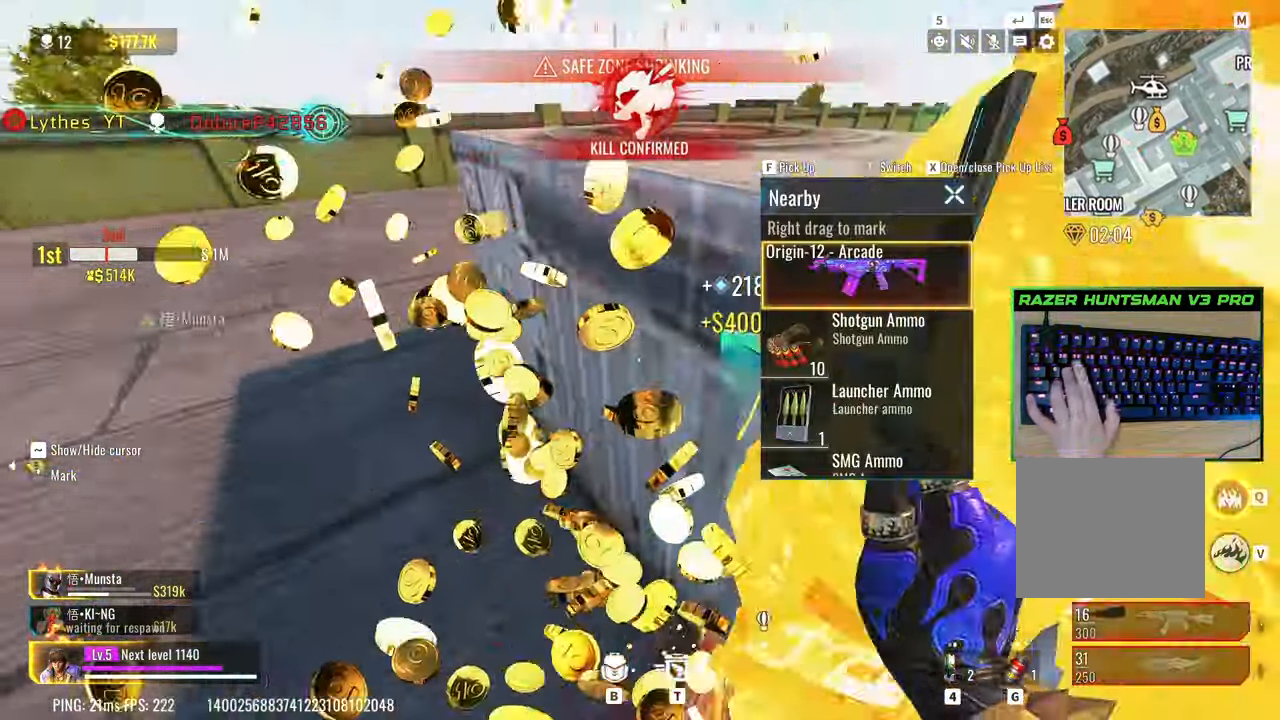
{"keys": ["w"], "events": [[83, "shift", "up"], [183, "shift", "down"], [367, "shift", "up"]]}
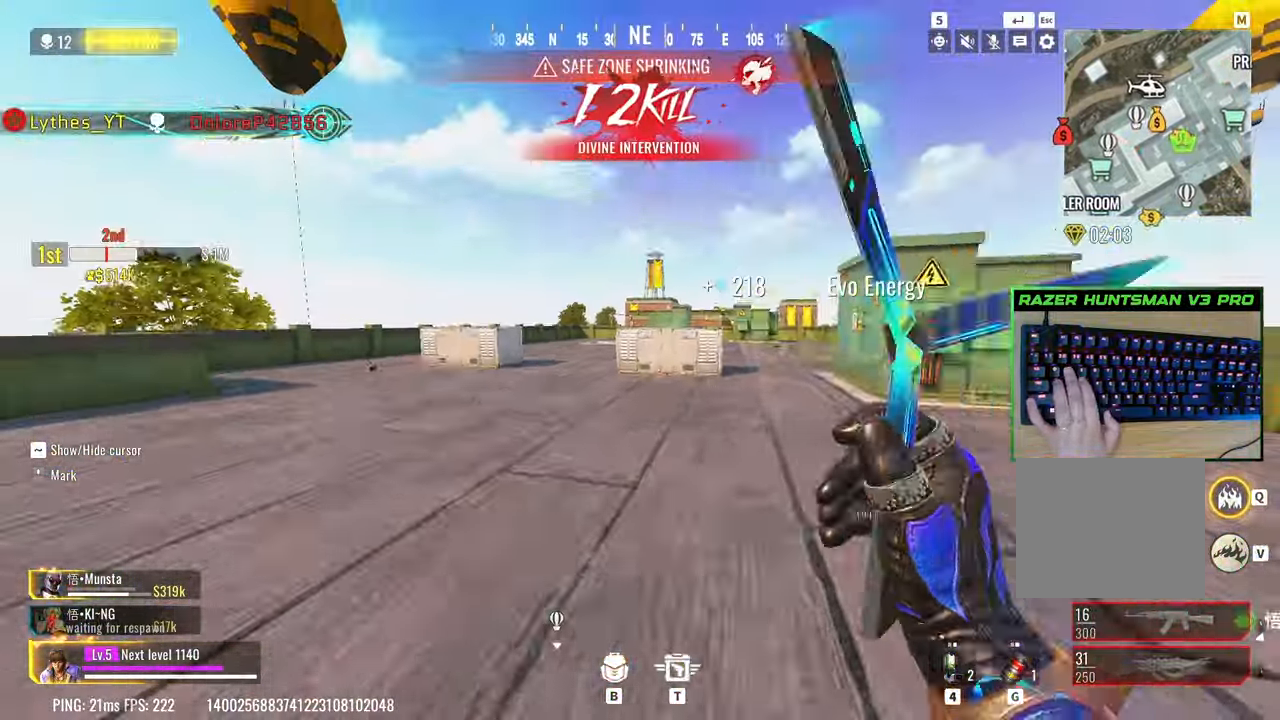
{"keys": ["shift", "w"], "events": [[50, "shift", "down"]]}
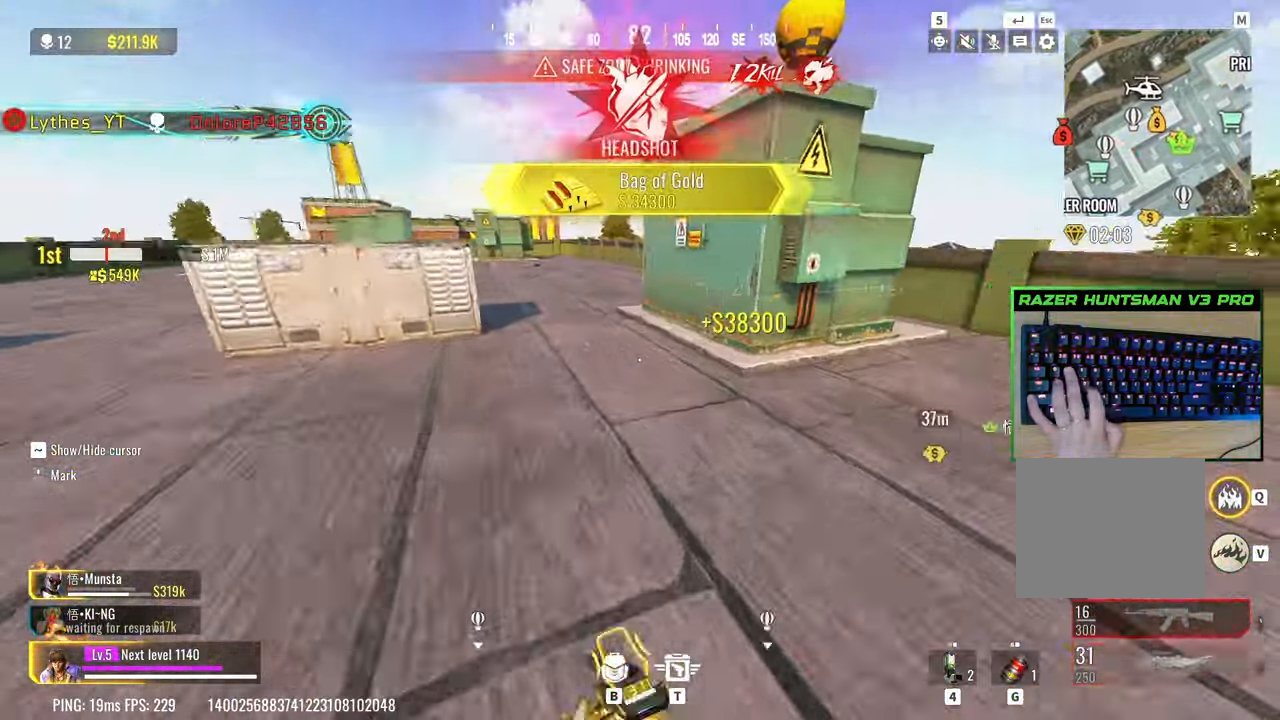
{"keys": ["c", "w"], "events": [[83, "c", "down"], [300, "shift", "up"]]}
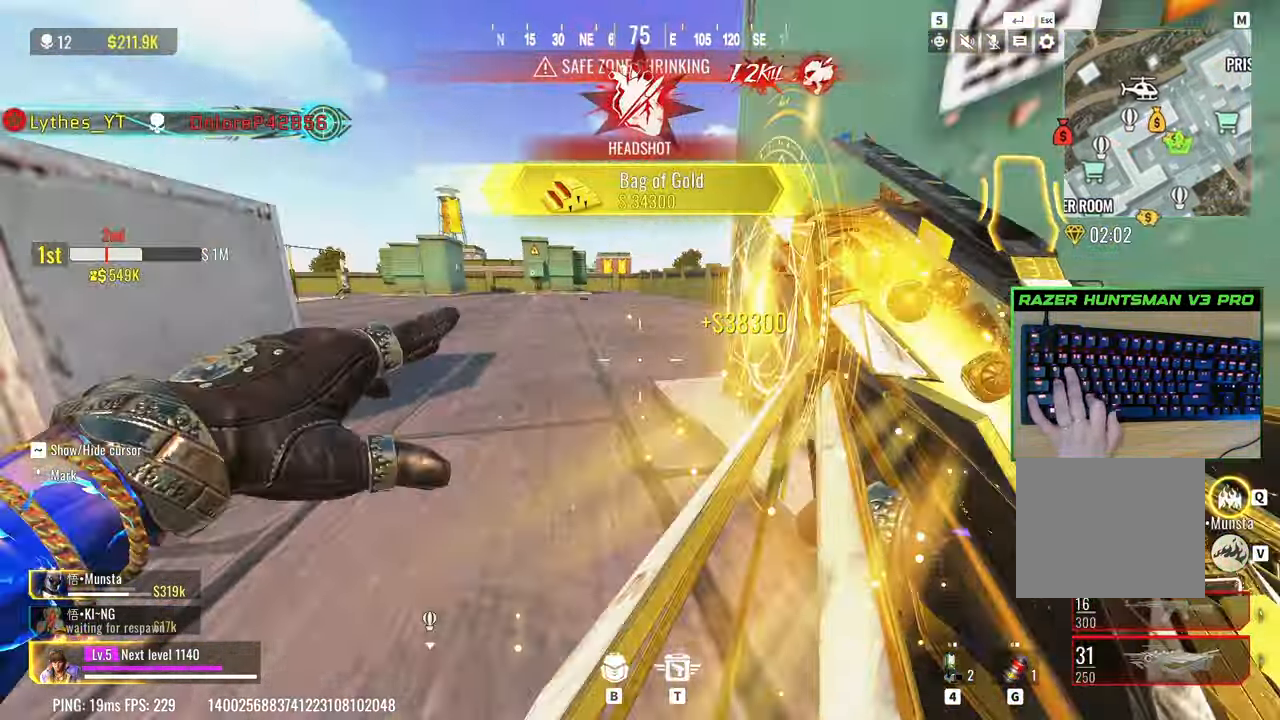
{"keys": ["a", "w"], "events": [[83, "a", "down"], [83, "c", "up"], [83, "space", "down"], [183, "a", "up"], [283, "r", "down"], [283, "space", "up"], [367, "a", "down"], [417, "r", "up"]]}
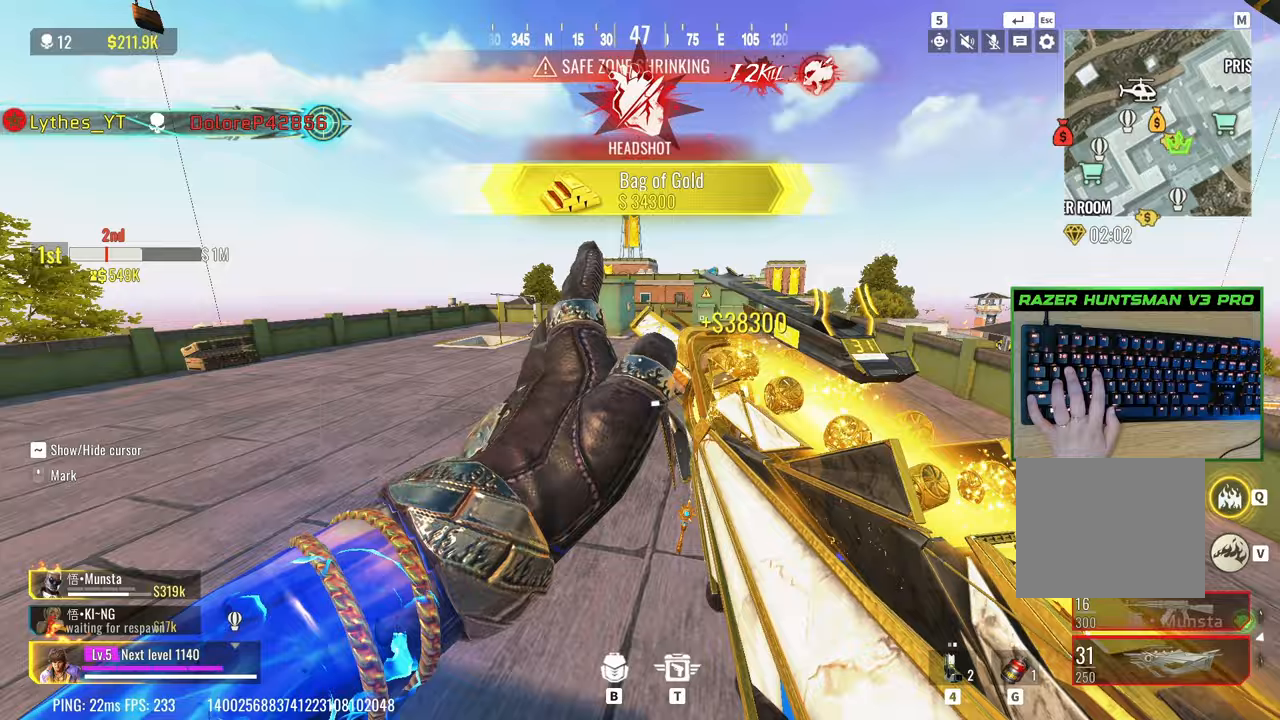
{"keys": ["d", "space", "w"], "events": [[17, "r", "down"], [50, "a", "up"], [150, "r", "up"], [300, "d", "down"], [433, "a", "down"], [433, "d", "up"], [433, "space", "down"], [483, "a", "up"], [483, "d", "down"]]}
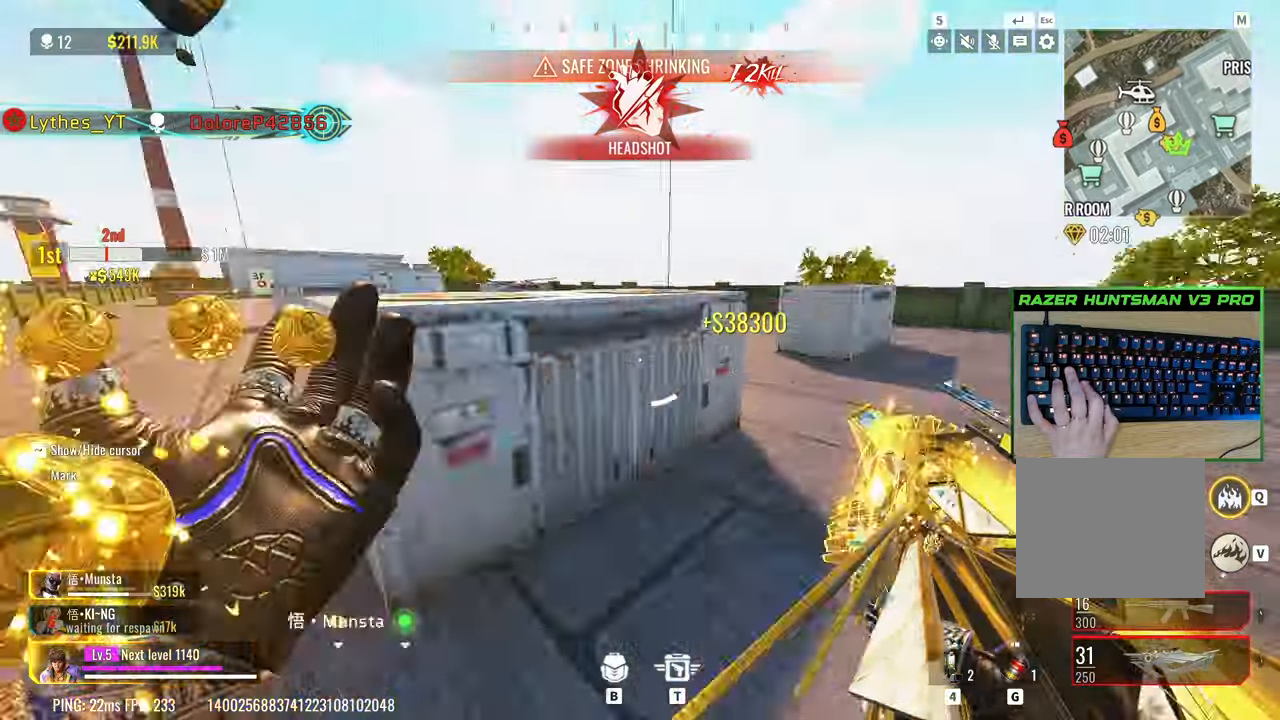
{"keys": ["d", "shift"], "events": [[67, "space", "up"], [67, "w", "up"], [300, "space", "down"], [500, "shift", "down"], [500, "space", "up"]]}
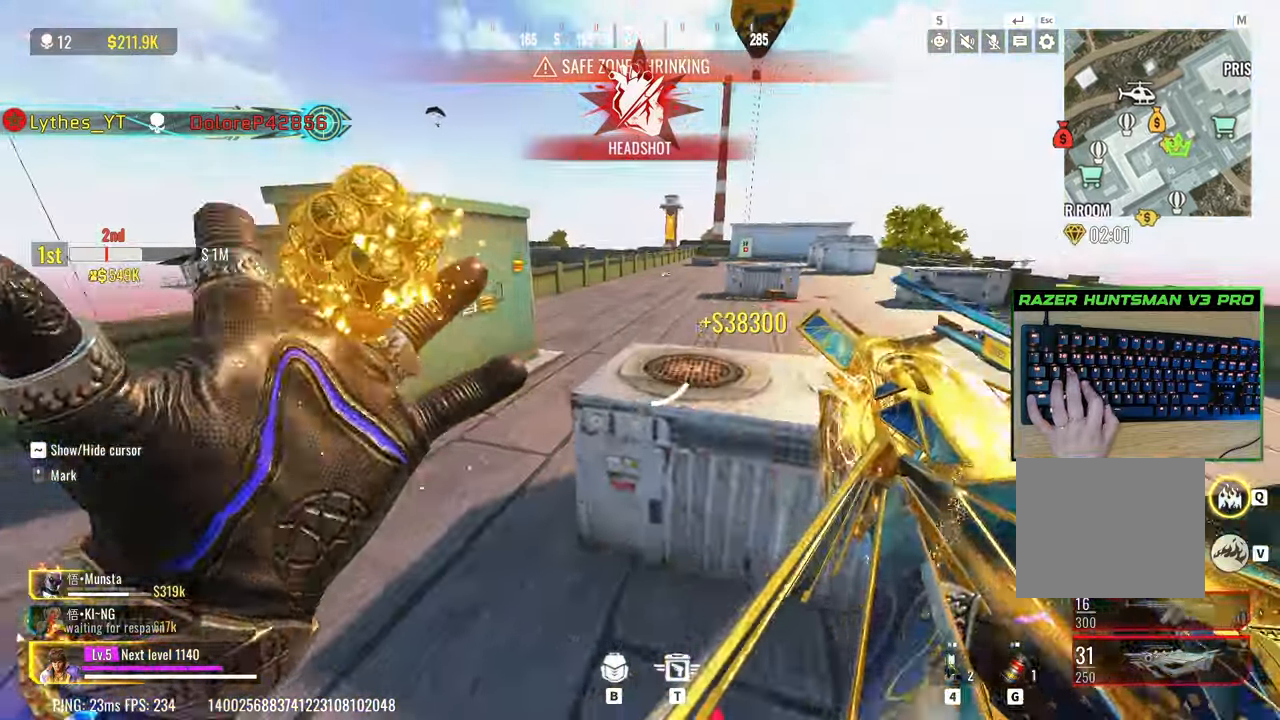
{"keys": ["d"], "events": [[283, "shift", "up"]]}
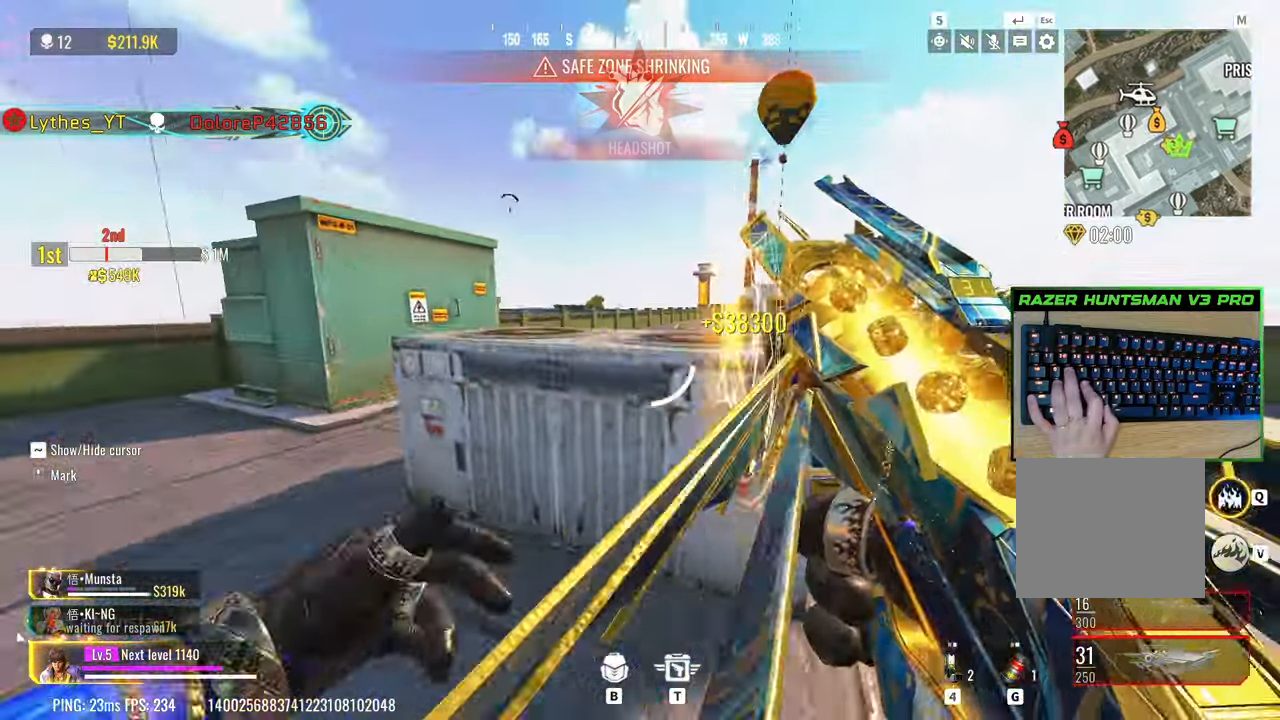
{"keys": ["w"], "events": [[17, "w", "down"], [250, "shift", "down"], [433, "d", "up"], [433, "shift", "up"]]}
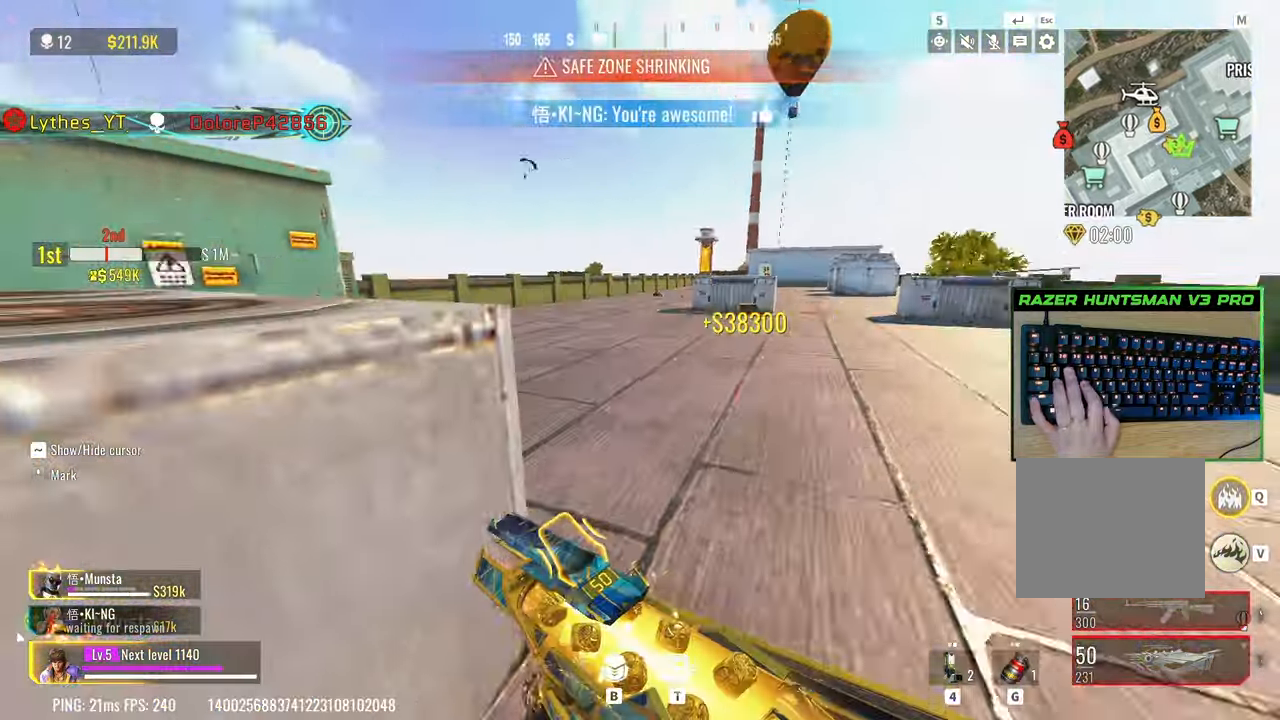
{"keys": ["c", "shift", "w"], "events": [[83, "shift", "down"], [350, "c", "down"]]}
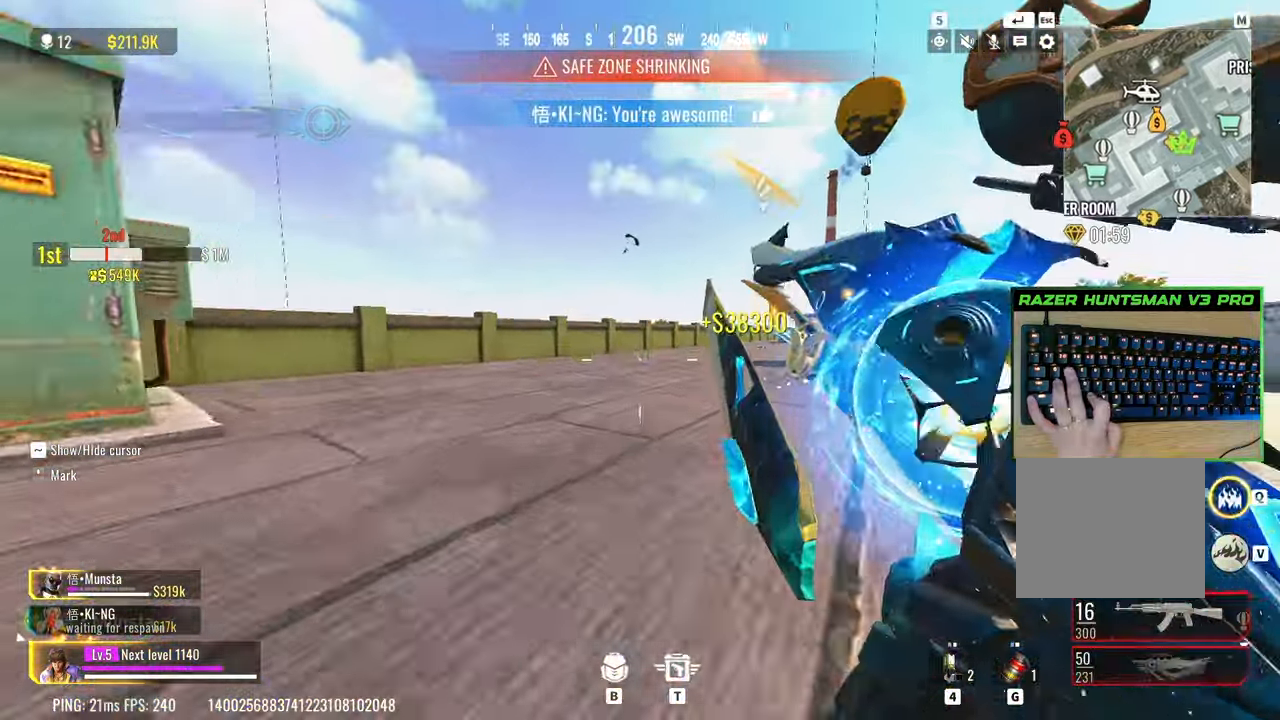
{"keys": ["a", "r", "shift", "w"], "events": [[33, "a", "down"], [33, "c", "up"], [183, "c", "down"], [317, "c", "up"], [467, "r", "down"]]}
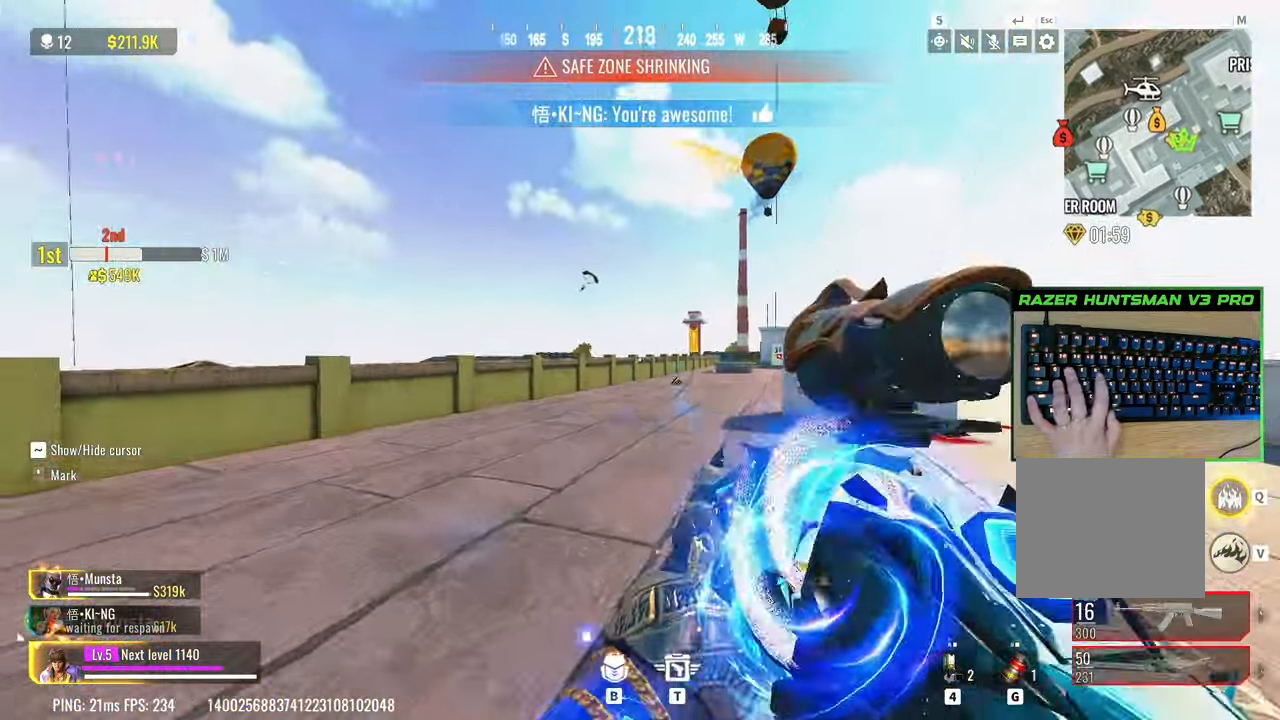
{"keys": ["w"], "events": [[100, "a", "up"], [100, "r", "up"], [200, "r", "down"], [300, "r", "up"], [333, "a", "down"], [333, "space", "down"], [383, "a", "up"], [433, "shift", "up"], [483, "space", "up"]]}
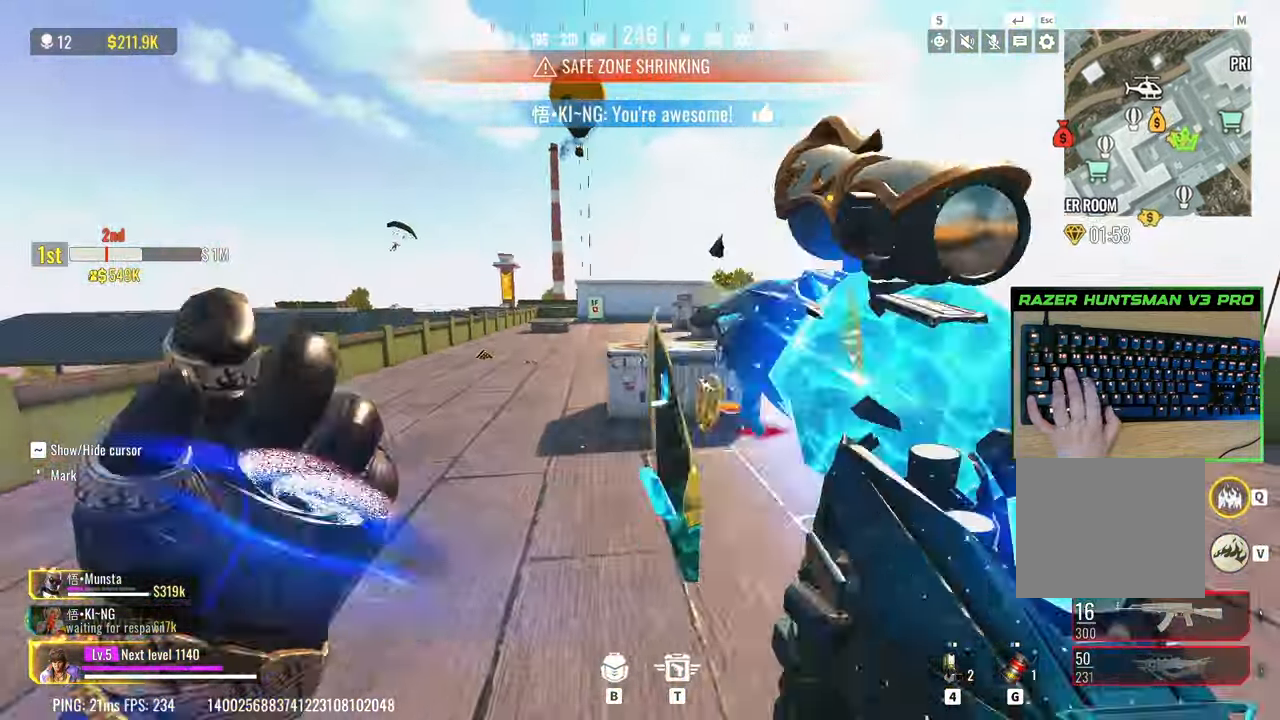
{"keys": ["w"], "events": [[117, "d", "down"], [350, "d", "up"]]}
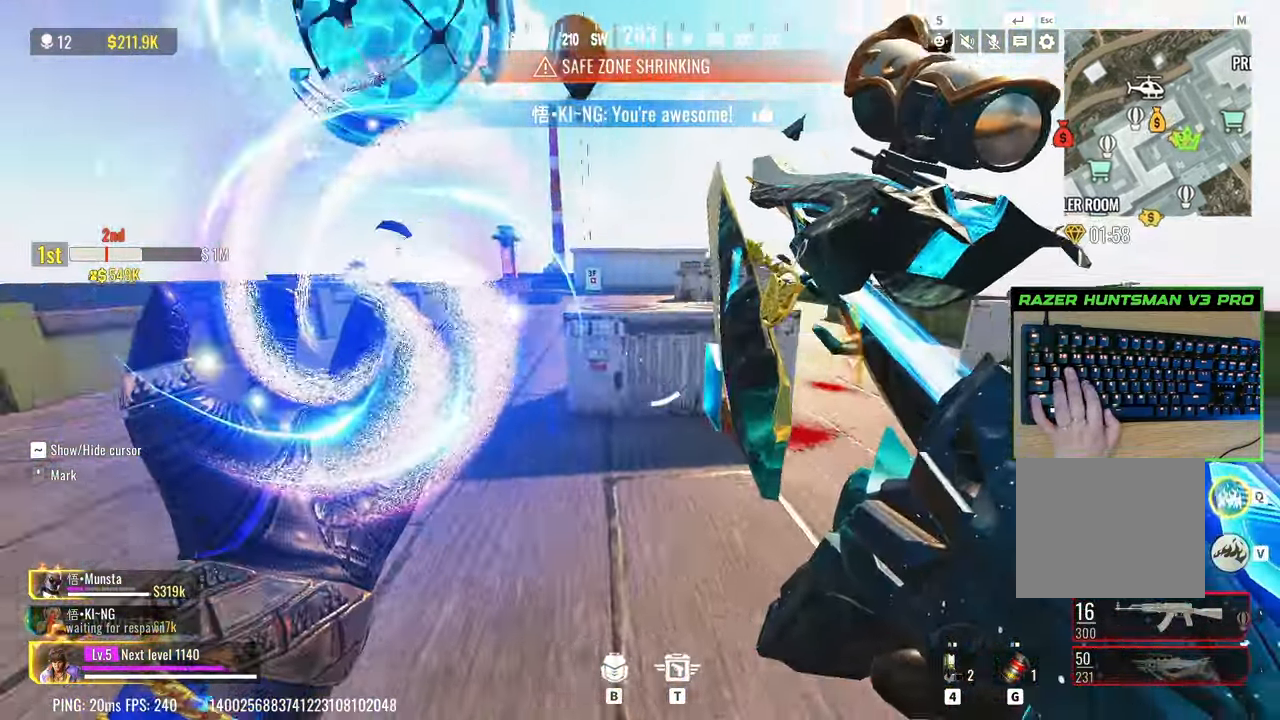
{"keys": ["w"], "events": []}
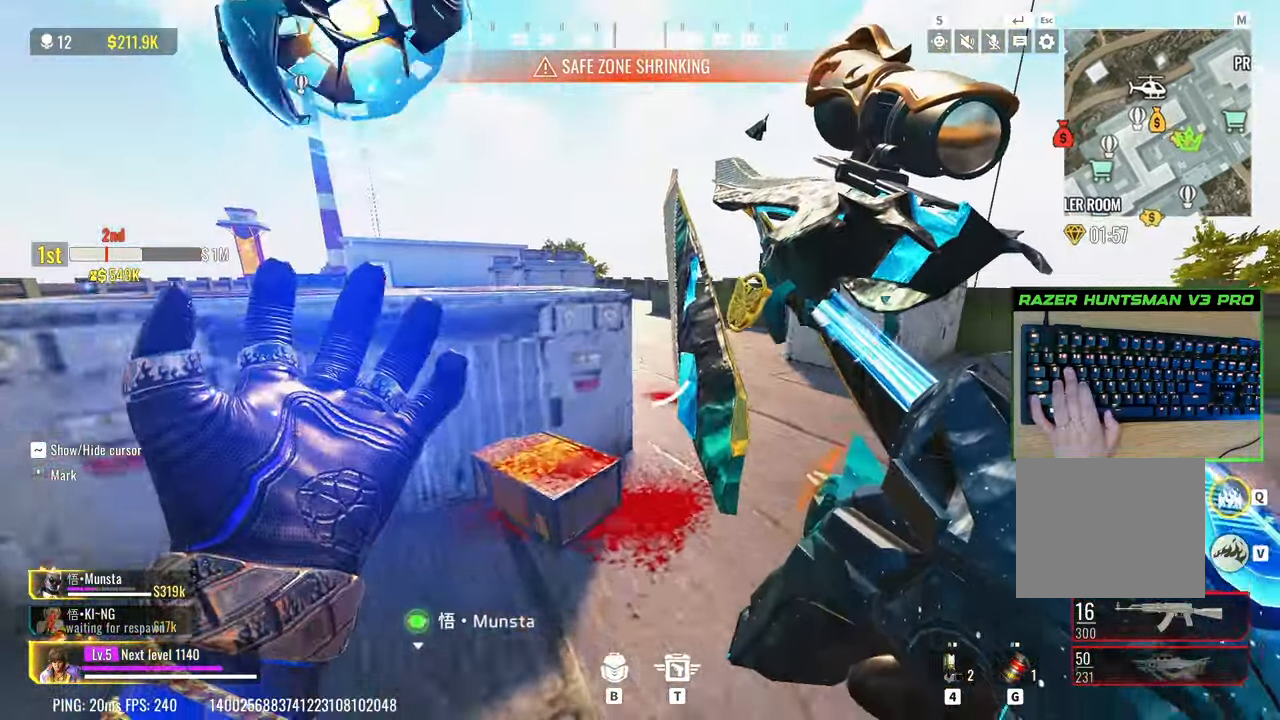
{"keys": ["d", "w"], "events": [[17, "a", "down"], [200, "a", "up"], [333, "d", "down"]]}
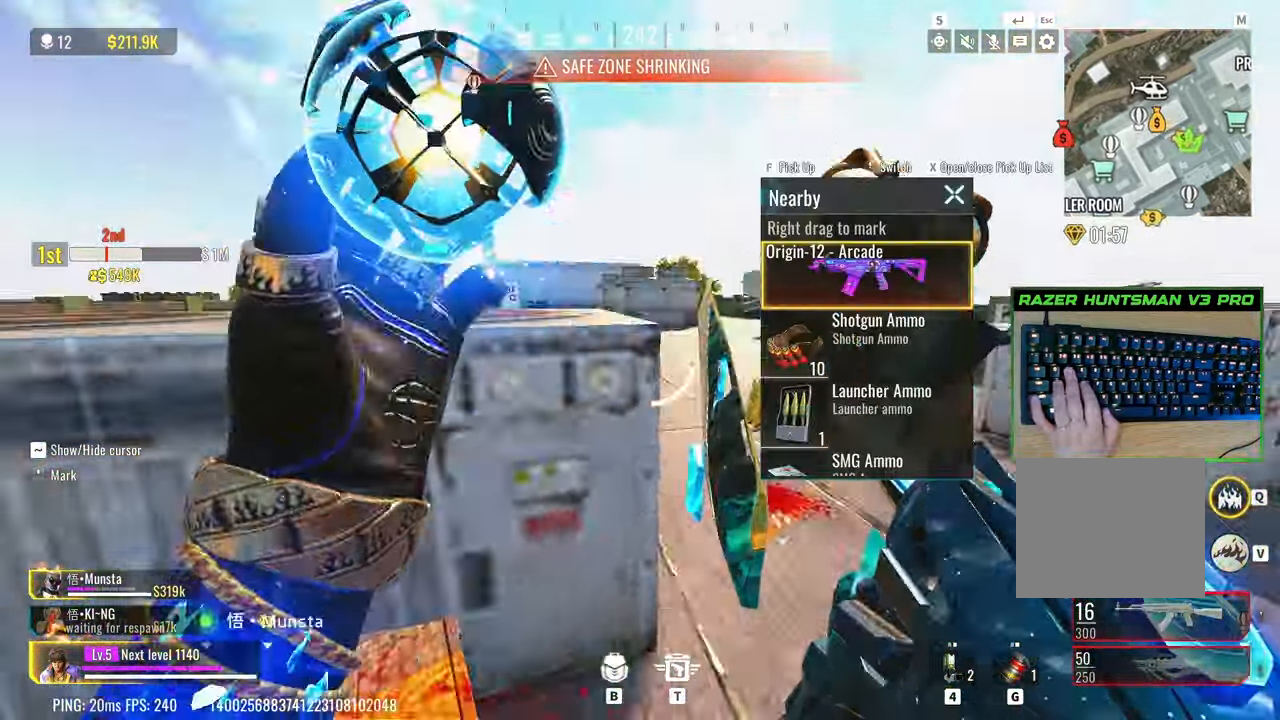
{"keys": ["d", "w"], "events": []}
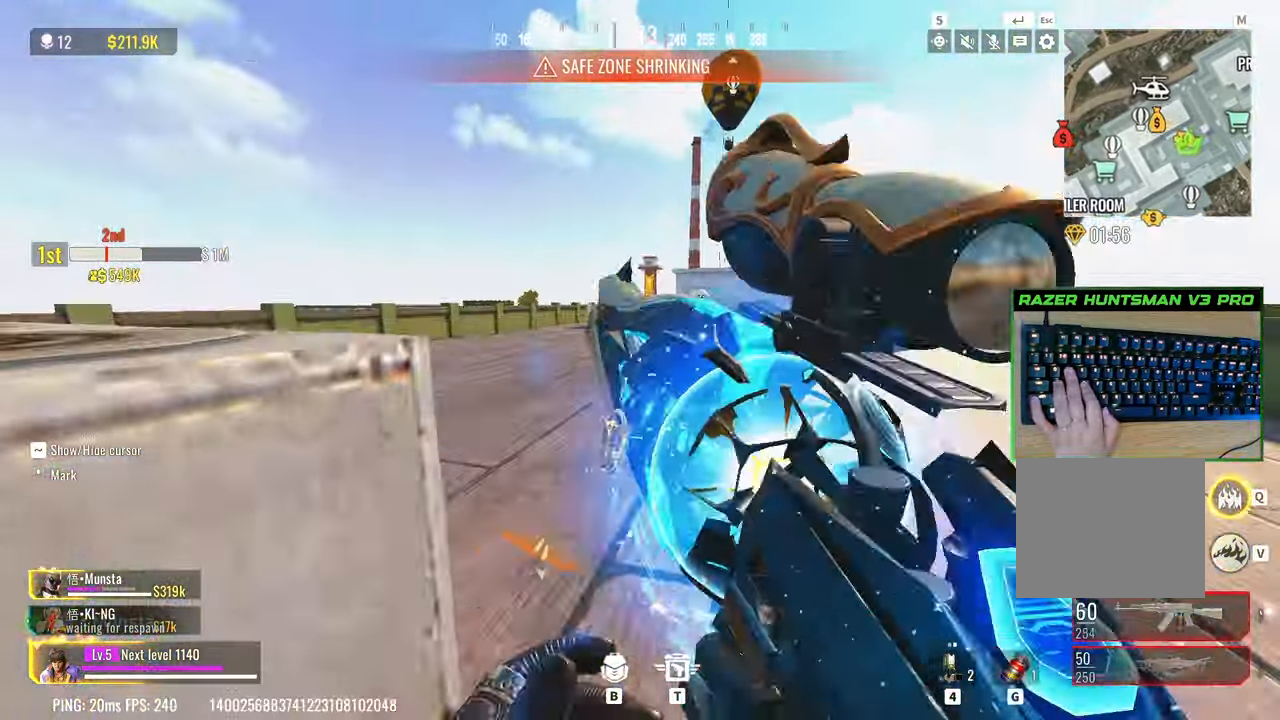
{"keys": ["a", "s"], "events": [[33, "a", "down"], [33, "d", "up"], [133, "a", "up"], [133, "d", "down"], [133, "w", "up"], [283, "a", "down"], [283, "d", "up"], [283, "s", "down"]]}
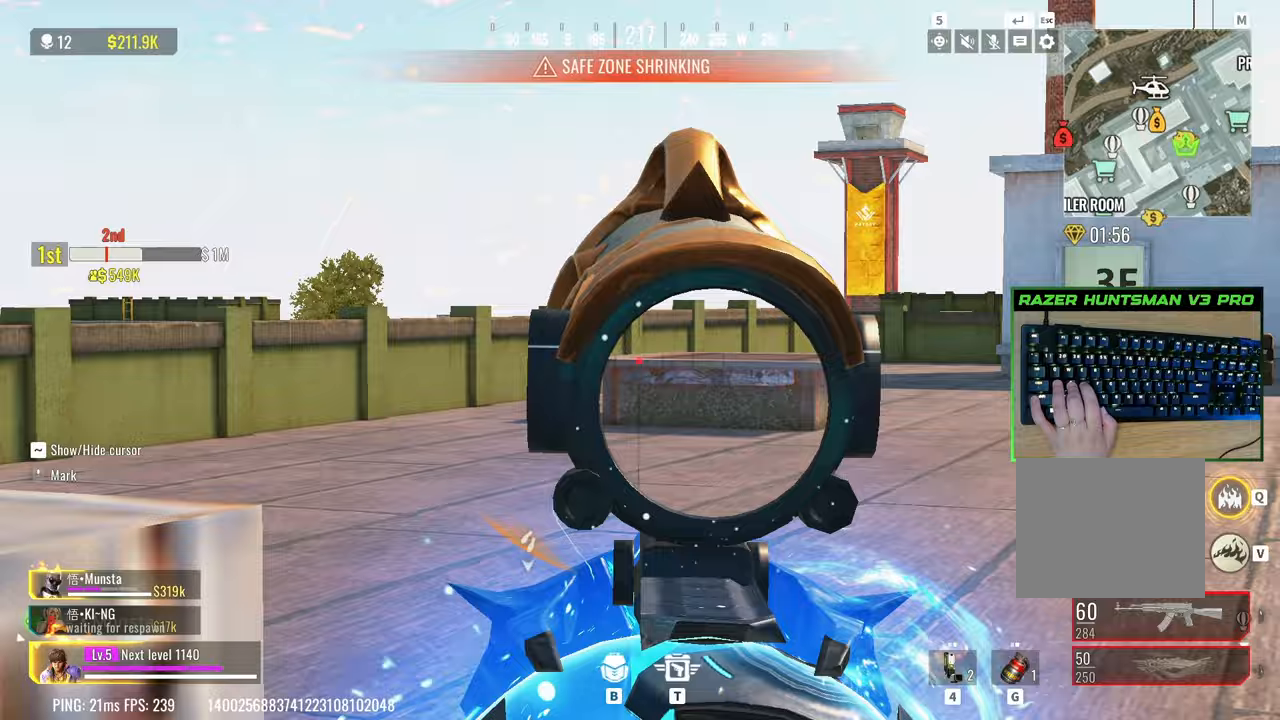
{"keys": ["a", "s"], "events": []}